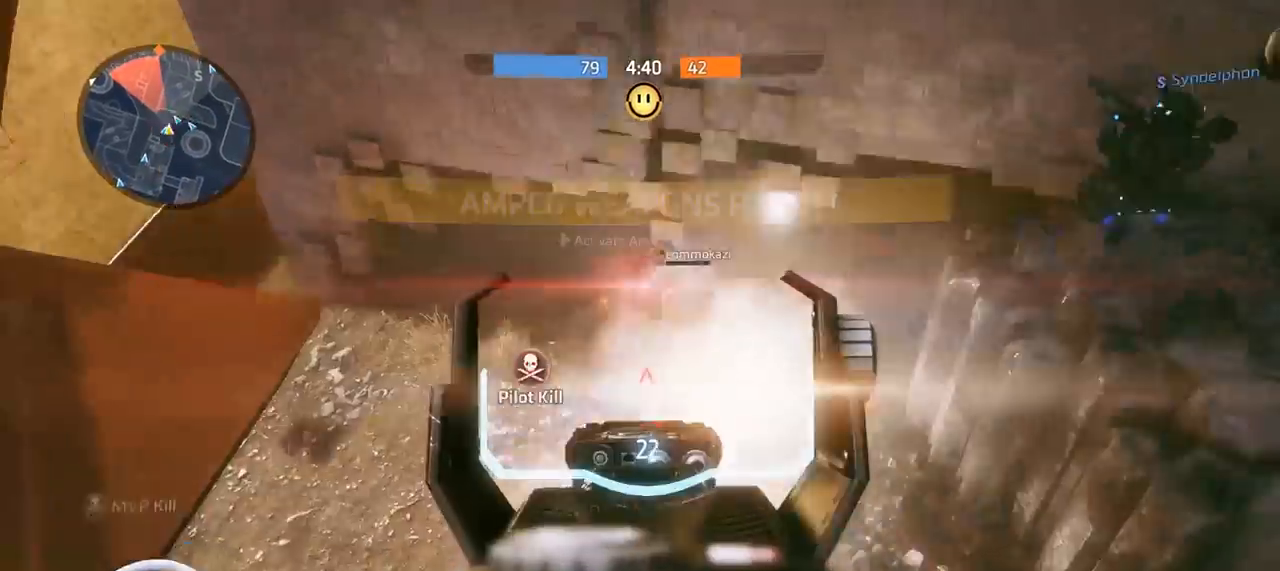
Gameplay with a controller (Xbox layout); each line is a JSON object with the inputs held at the frame after it. "events" lists button and stick changes between this image and that frame as [ms after this image, input, new state], when the widget could be followed in between.
{"buttons": [], "left_stick": "right", "right_stick": "left", "events": [[33, "R2", "up"], [67, "right_stick", "down"], [133, "A", "up"], [133, "L2", "up"], [167, "right_stick", "left"], [233, "left_stick", "right"]]}
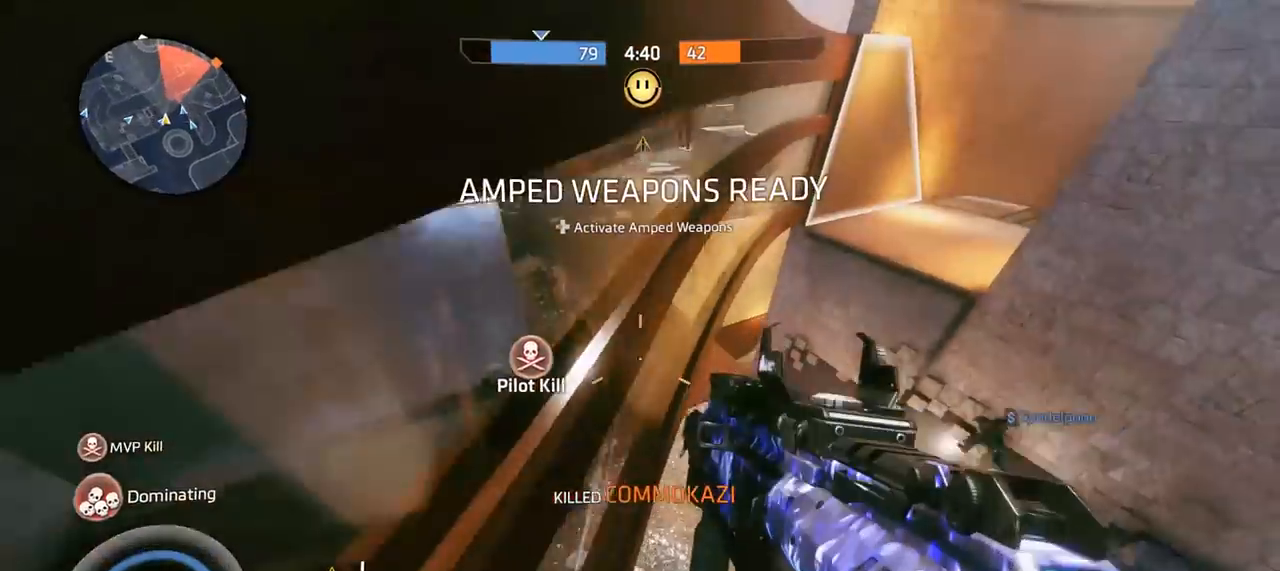
{"buttons": [], "left_stick": "right", "right_stick": "up", "events": [[267, "right_stick", "up-left"], [500, "right_stick", "up"]]}
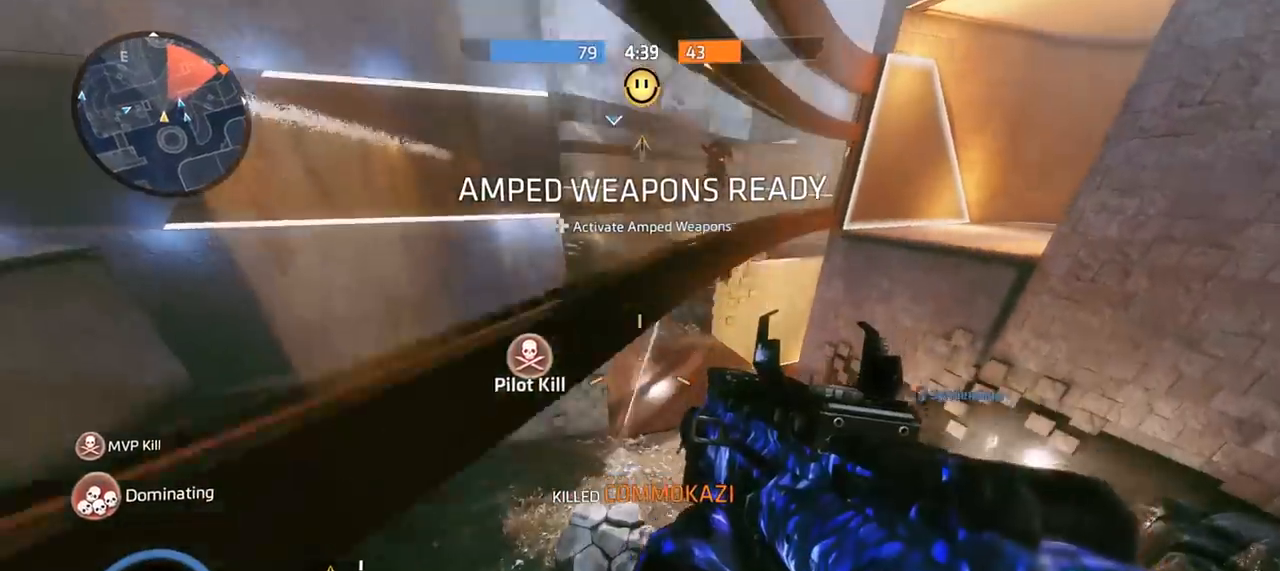
{"buttons": ["L2"], "left_stick": "down", "right_stick": "up-left", "events": [[200, "left_stick", "down-right"], [433, "right_stick", "up-left"], [500, "L2", "down"], [500, "left_stick", "down"]]}
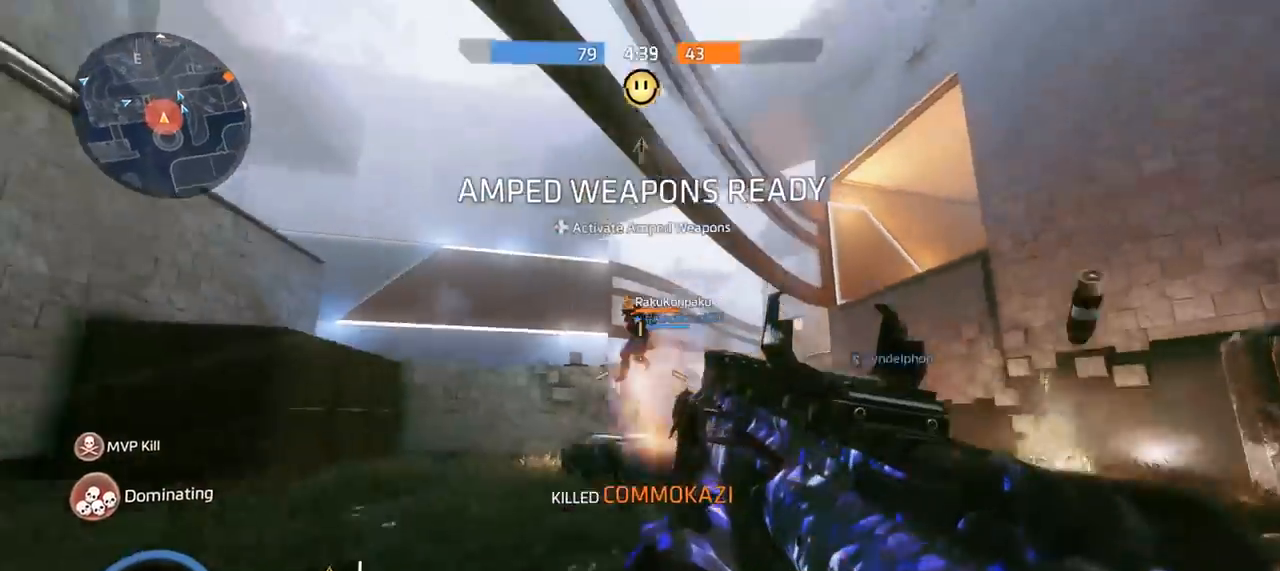
{"buttons": ["L2"], "left_stick": "down", "right_stick": "up-left", "events": [[100, "right_stick", "down-left"], [300, "right_stick", "center"], [367, "right_stick", "down"], [467, "right_stick", "up-left"]]}
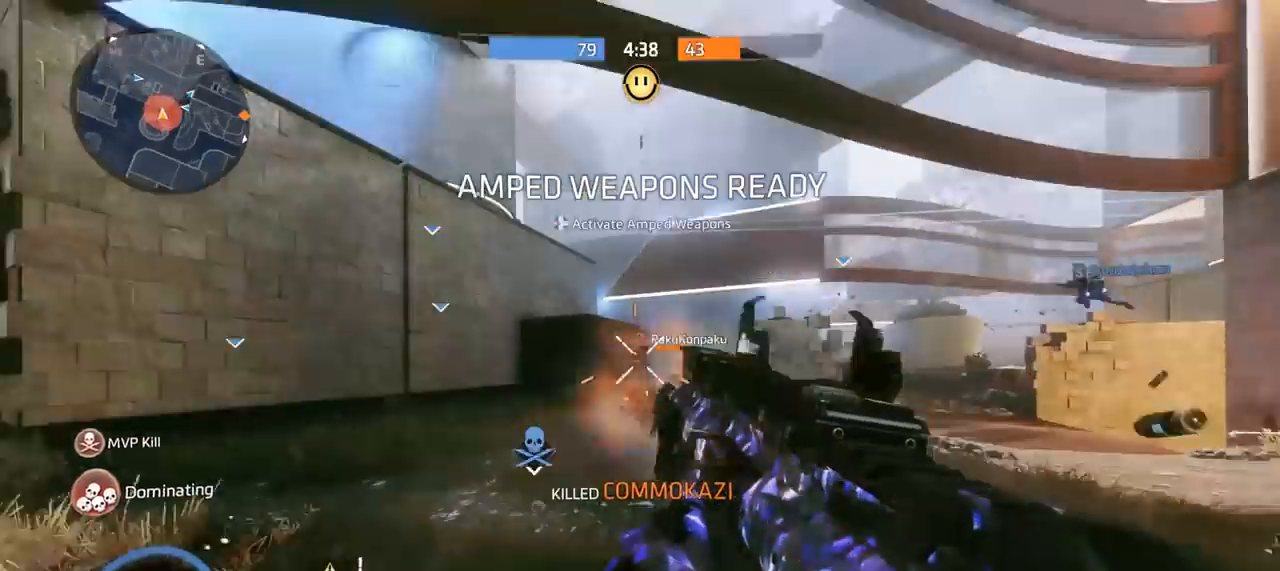
{"buttons": [], "left_stick": "right", "right_stick": "right", "events": [[33, "R2", "down"], [100, "right_stick", "down-left"], [267, "R2", "up"], [333, "L2", "up"], [333, "right_stick", "right"], [500, "left_stick", "right"]]}
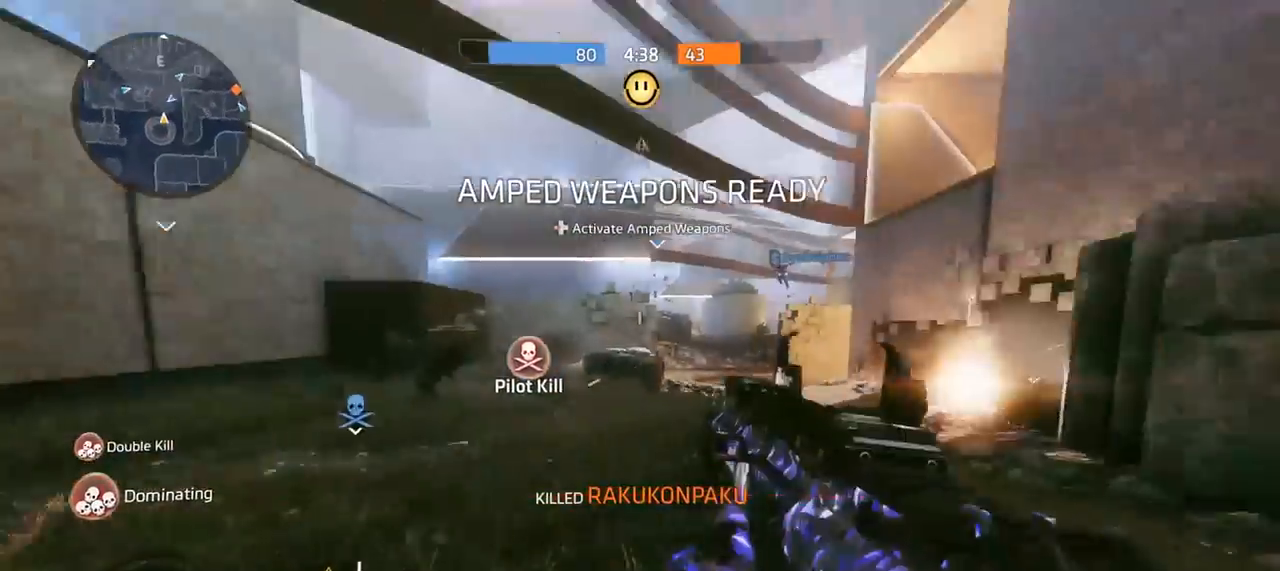
{"buttons": [], "left_stick": "up", "right_stick": "up", "events": [[33, "R3", "down"], [33, "right_stick", "up-right"], [100, "R3", "up"], [100, "left_stick", "up"], [133, "right_stick", "center"], [233, "X", "down"], [267, "X", "up"], [467, "right_stick", "up"]]}
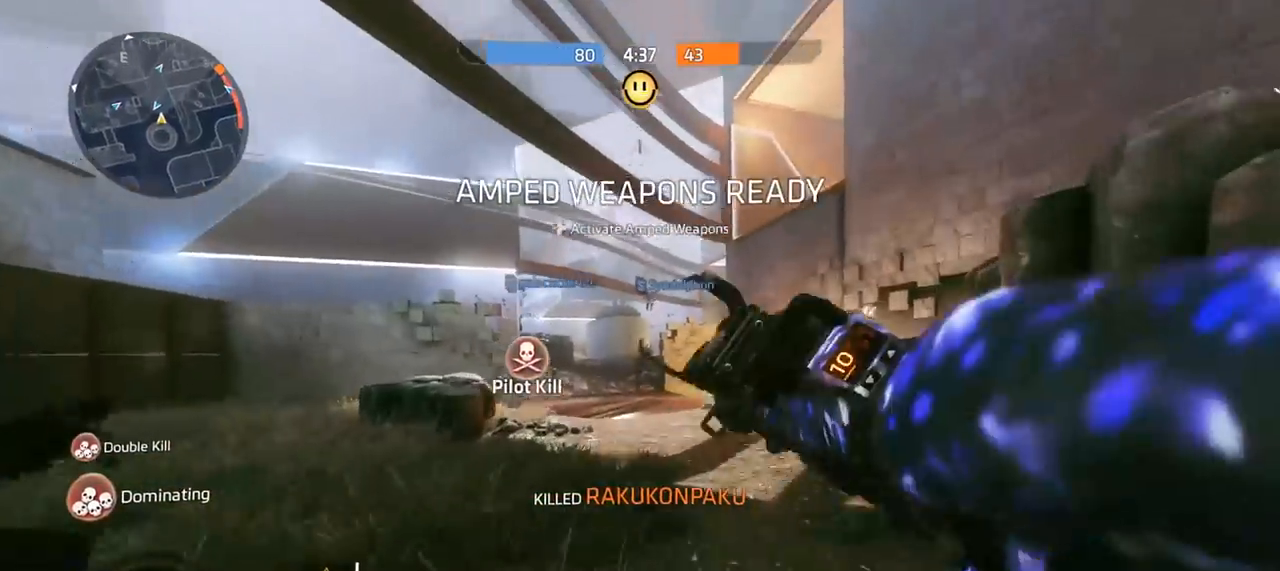
{"buttons": [], "left_stick": "down-left", "right_stick": "center", "events": [[100, "R3", "down"], [133, "right_stick", "center"], [267, "R3", "up"], [267, "right_stick", "up-right"], [333, "right_stick", "up"], [400, "left_stick", "down-left"], [467, "right_stick", "center"]]}
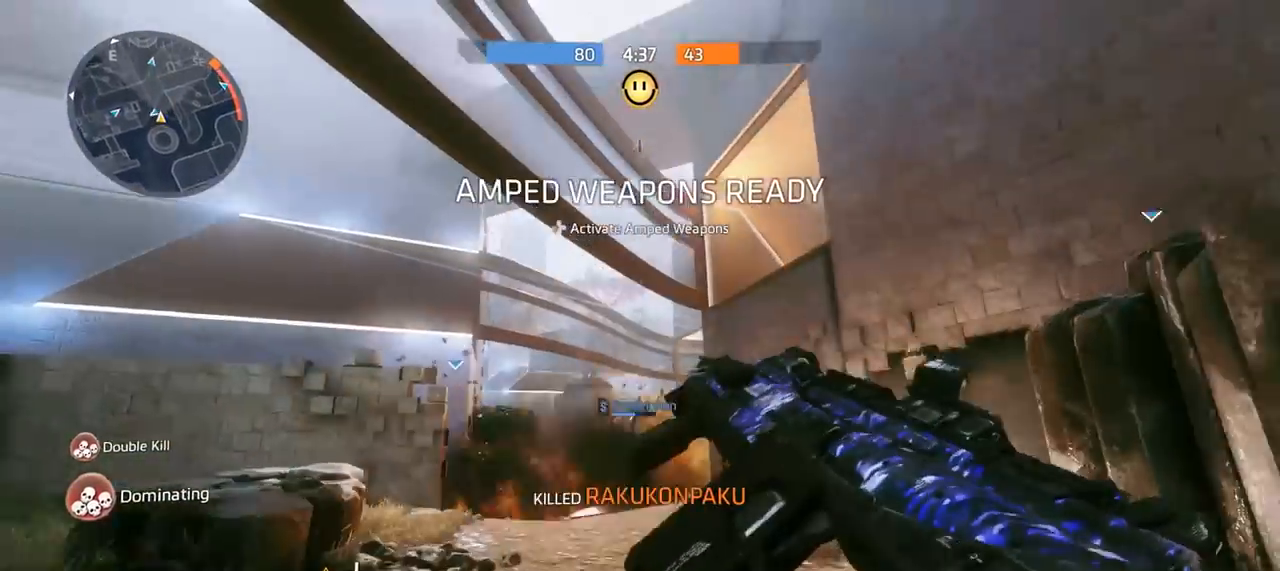
{"buttons": [], "left_stick": "down-left", "right_stick": "up-left", "events": [[67, "right_stick", "up"], [133, "left_stick", "down"], [200, "right_stick", "up-left"], [333, "left_stick", "down-left"]]}
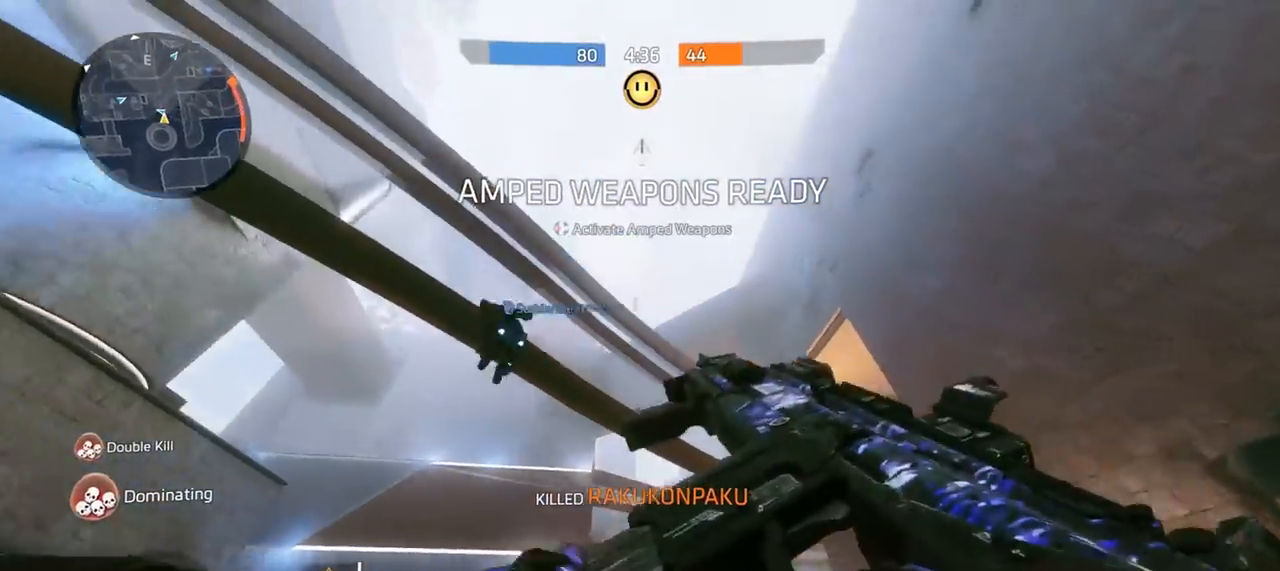
{"buttons": [], "left_stick": "down-right", "right_stick": "right", "events": [[167, "R1", "down"], [233, "R1", "up"], [233, "right_stick", "down"], [333, "left_stick", "down-right"], [333, "right_stick", "right"]]}
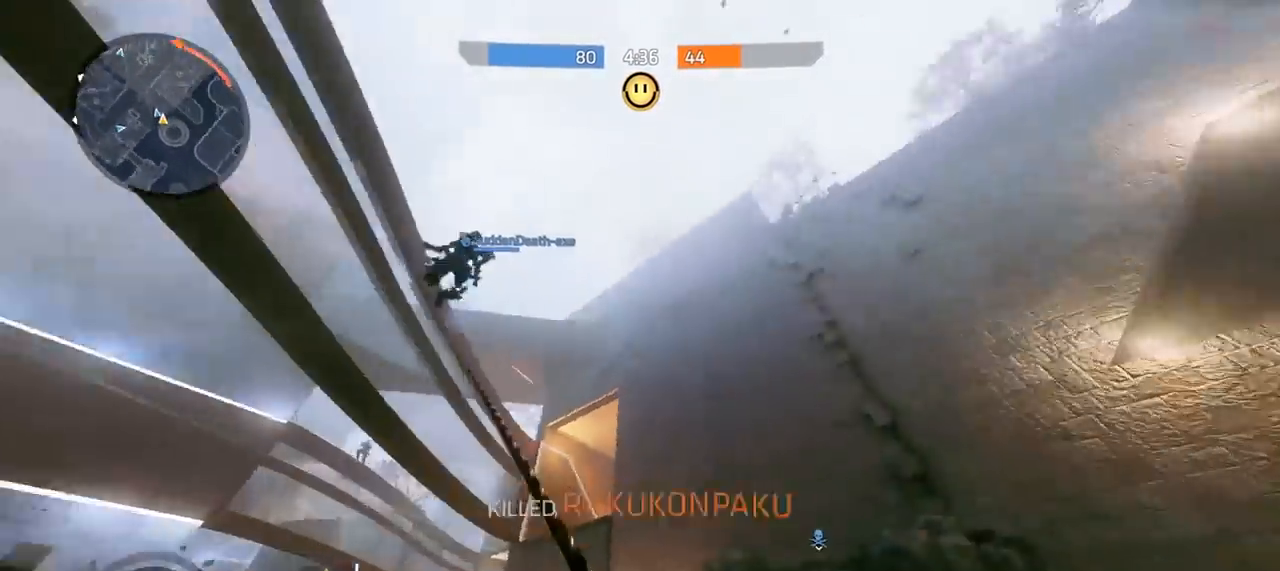
{"buttons": [], "left_stick": "up-right", "right_stick": "left", "events": [[33, "left_stick", "right"], [100, "right_stick", "up-right"], [167, "A", "down"], [167, "left_stick", "up-right"], [200, "right_stick", "up"], [333, "A", "up"], [467, "right_stick", "left"]]}
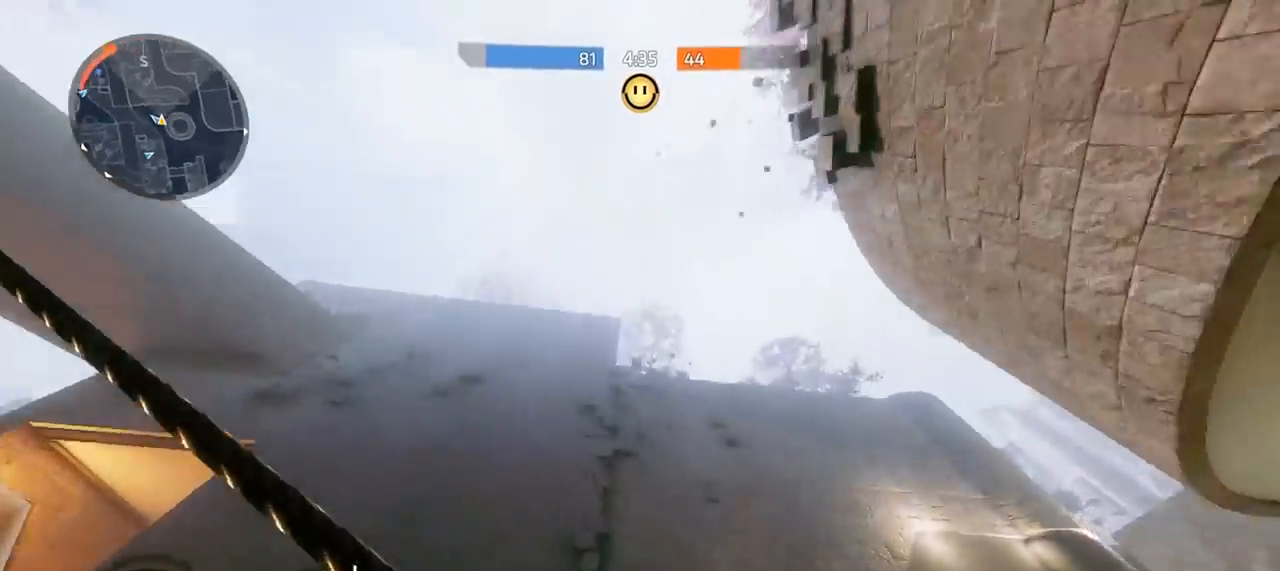
{"buttons": [], "left_stick": "left", "right_stick": "down-left", "events": [[167, "right_stick", "down-left"], [200, "left_stick", "up-left"], [333, "left_stick", "left"]]}
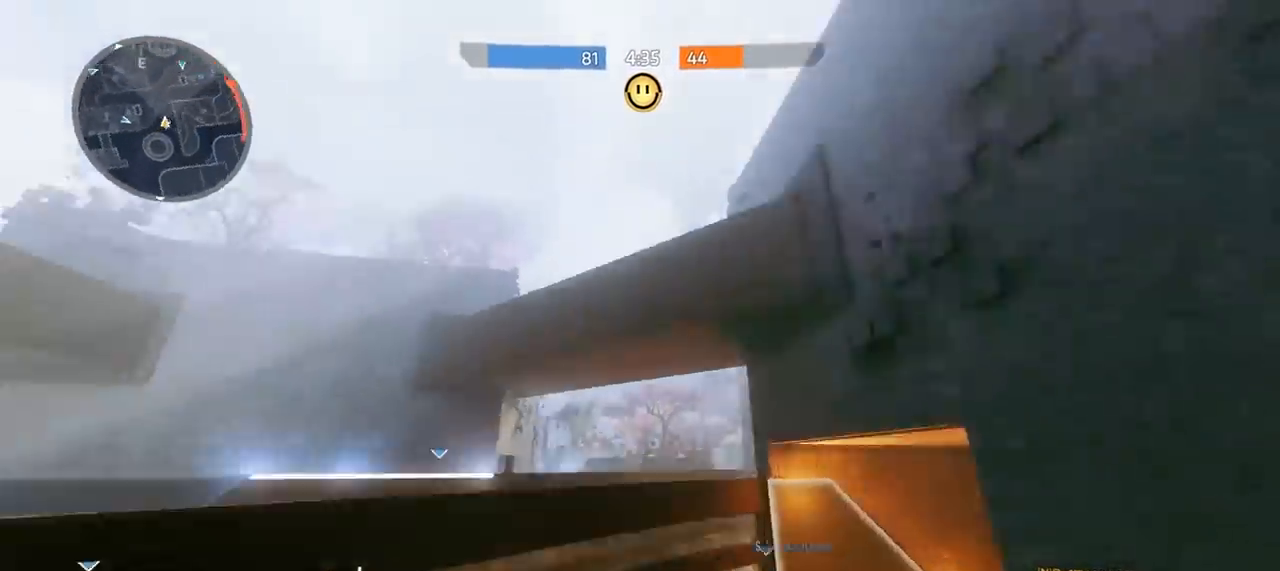
{"buttons": [], "left_stick": "right", "right_stick": "center", "events": [[33, "right_stick", "down"], [200, "left_stick", "right"], [200, "right_stick", "down-right"], [433, "right_stick", "center"]]}
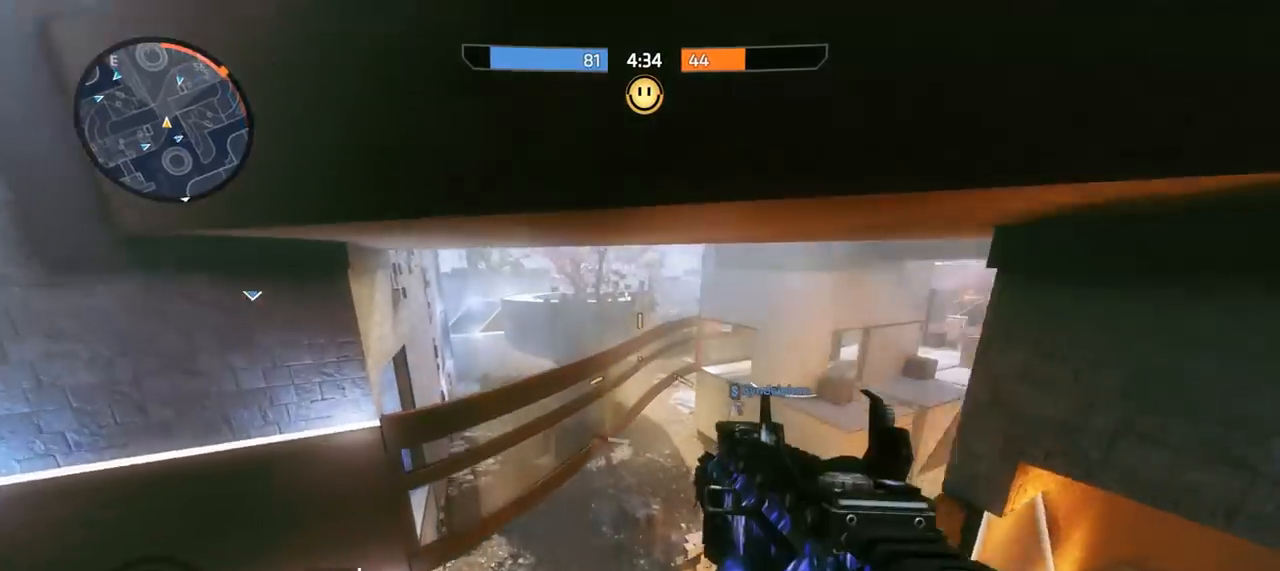
{"buttons": [], "left_stick": "right", "right_stick": "right", "events": [[67, "right_stick", "right"], [167, "right_stick", "down-right"], [267, "right_stick", "right"]]}
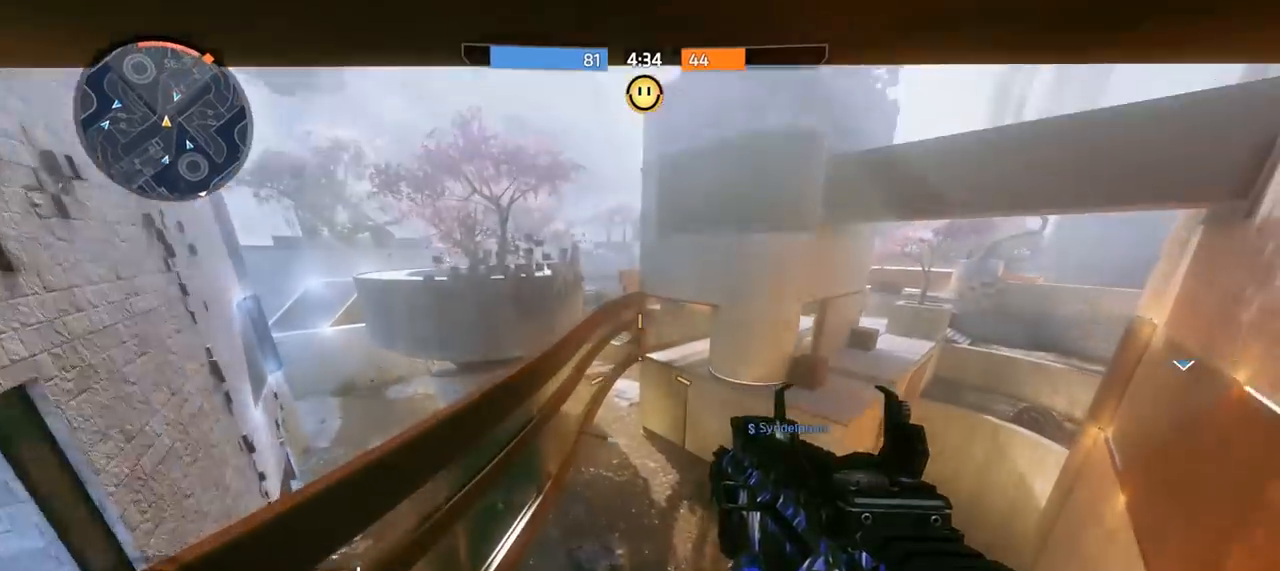
{"buttons": [], "left_stick": "up-left", "right_stick": "up", "events": [[267, "left_stick", "up-right"], [300, "right_stick", "center"], [400, "right_stick", "up"], [433, "left_stick", "up-left"]]}
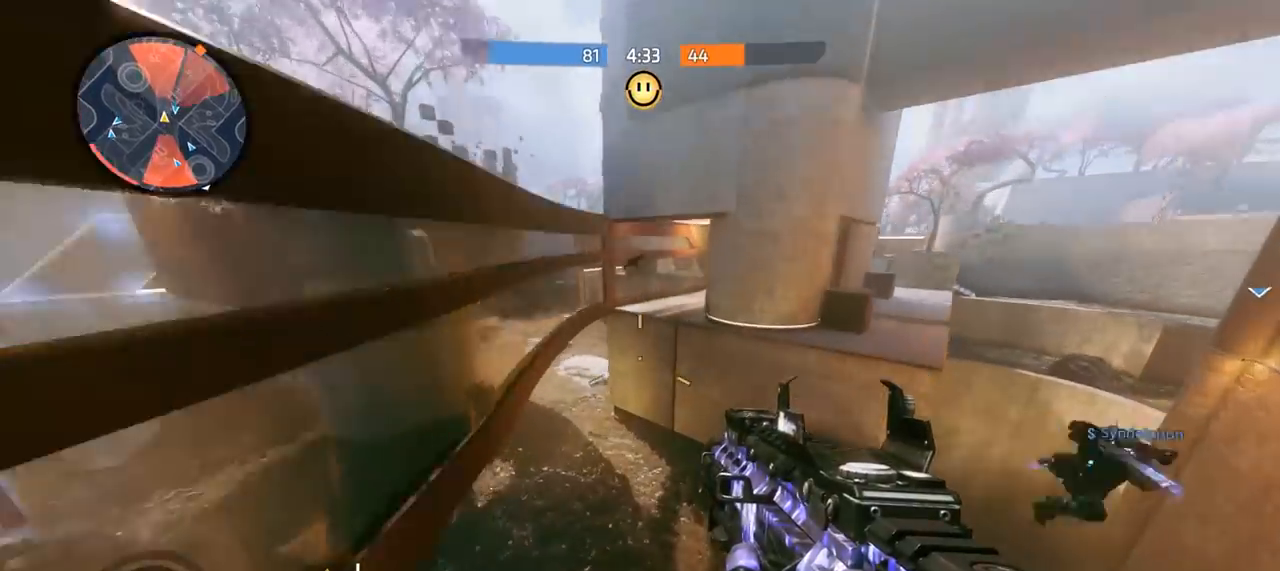
{"buttons": [], "left_stick": "up", "right_stick": "right", "events": [[167, "A", "down"], [300, "A", "up"], [333, "right_stick", "right"], [367, "left_stick", "up"]]}
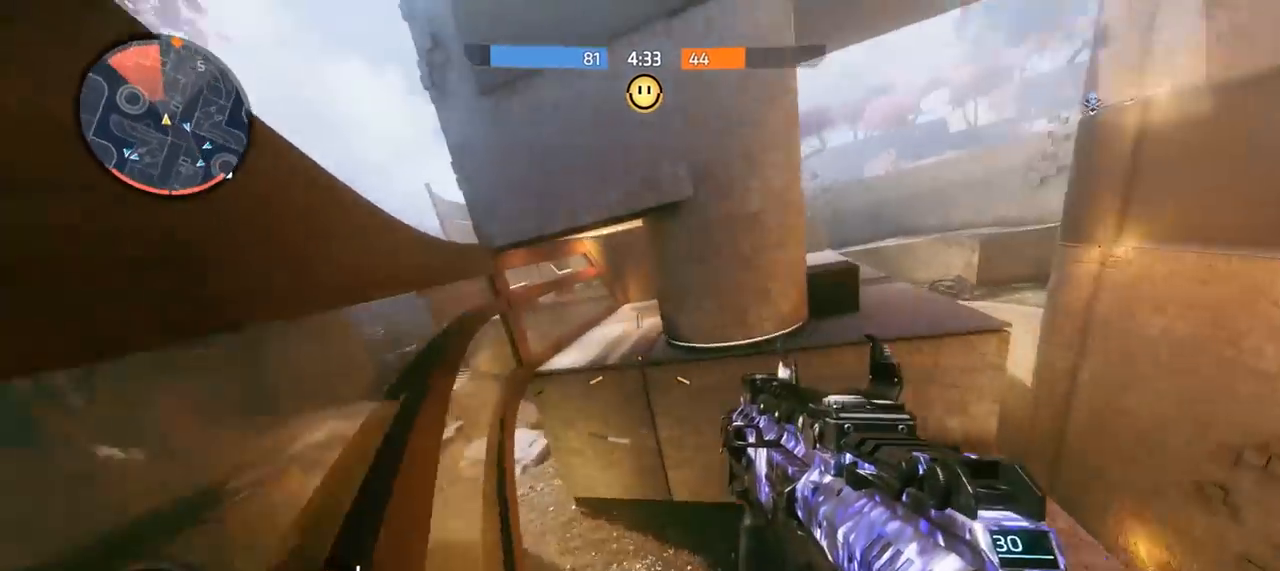
{"buttons": [], "left_stick": "up-left", "right_stick": "left", "events": [[200, "A", "down"], [300, "left_stick", "up-left"], [300, "right_stick", "center"], [367, "A", "up"], [500, "right_stick", "left"]]}
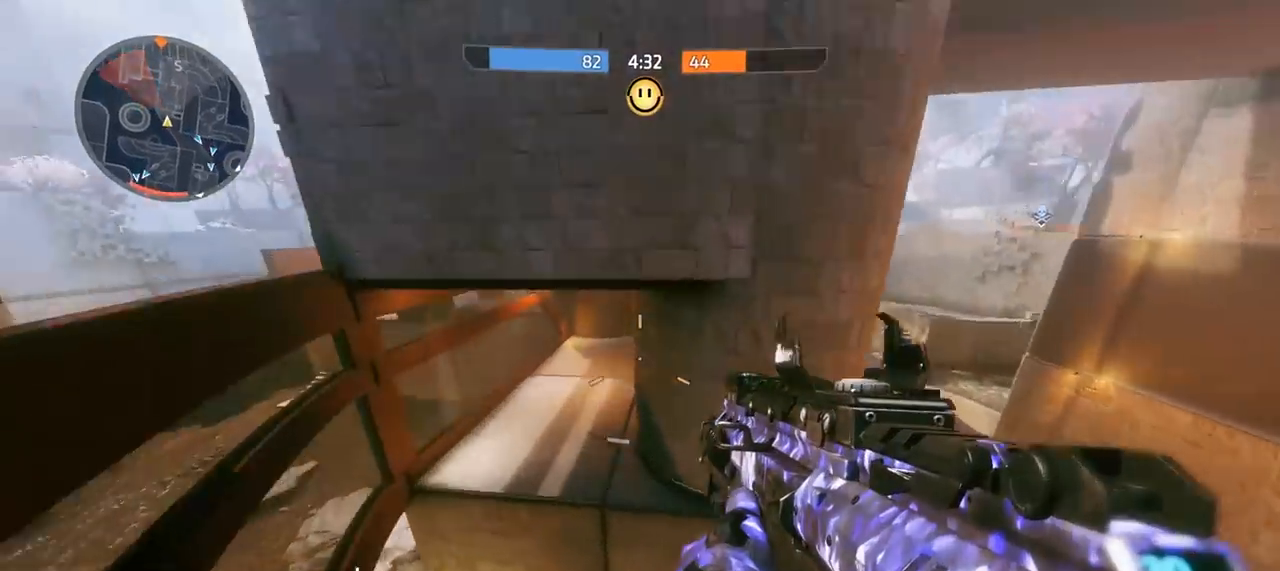
{"buttons": [], "left_stick": "down-left", "right_stick": "down-left", "events": [[67, "left_stick", "down-left"], [267, "right_stick", "down-left"]]}
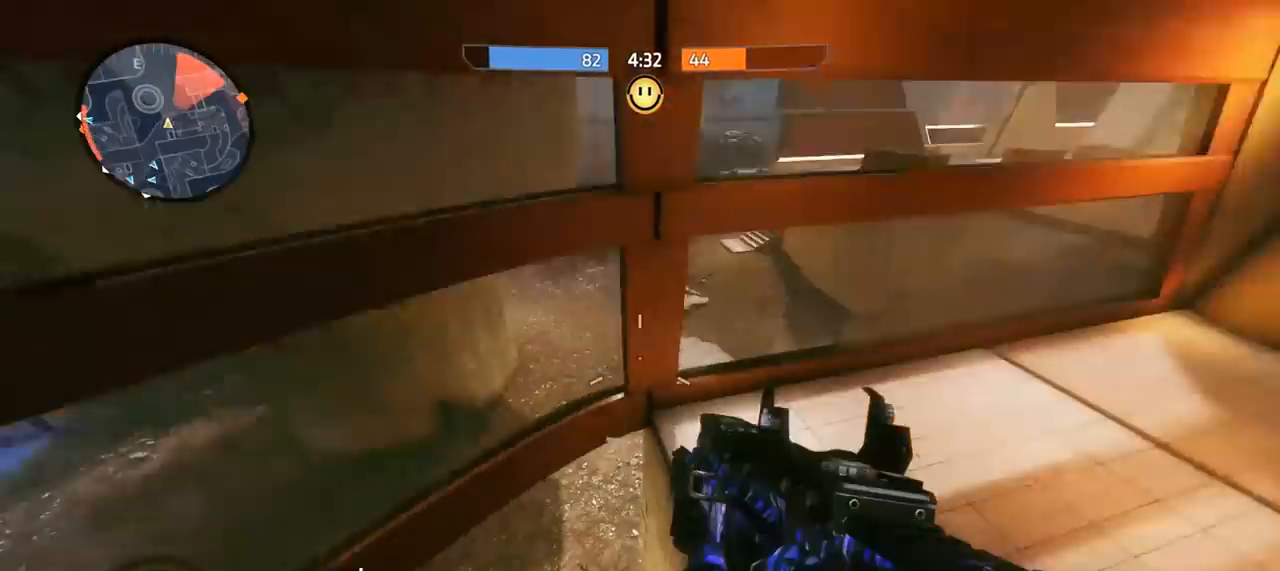
{"buttons": [], "left_stick": "left", "right_stick": "center", "events": [[167, "right_stick", "left"], [400, "right_stick", "center"], [433, "left_stick", "left"]]}
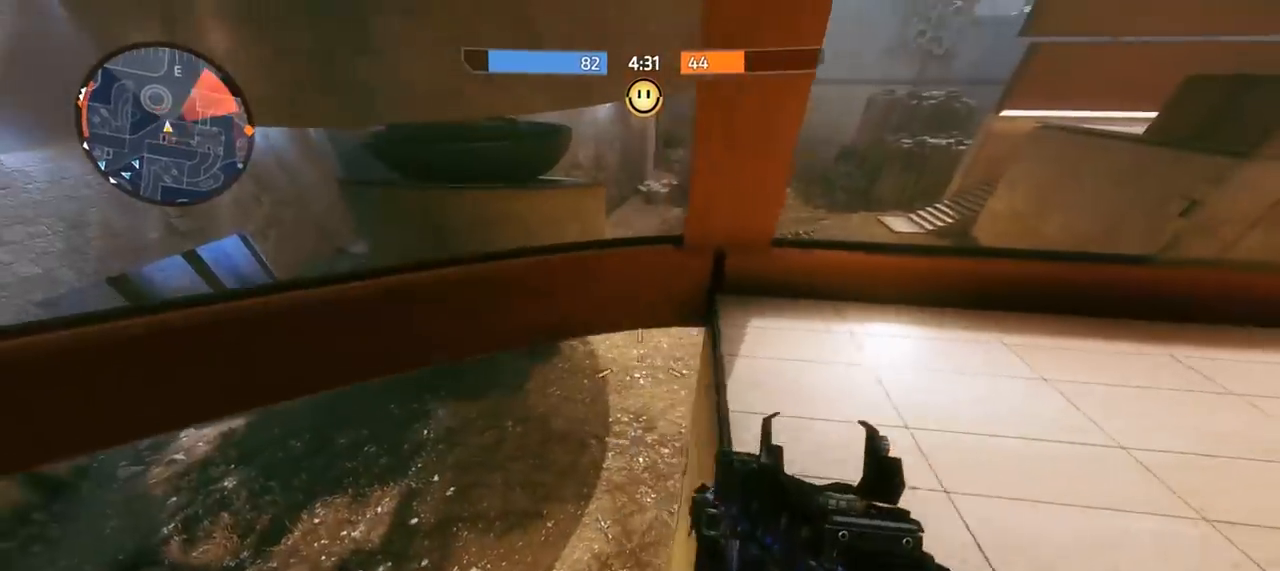
{"buttons": ["A"], "left_stick": "down", "right_stick": "up-right", "events": [[100, "right_stick", "down-right"], [233, "left_stick", "down"], [233, "right_stick", "up-right"], [300, "A", "down"]]}
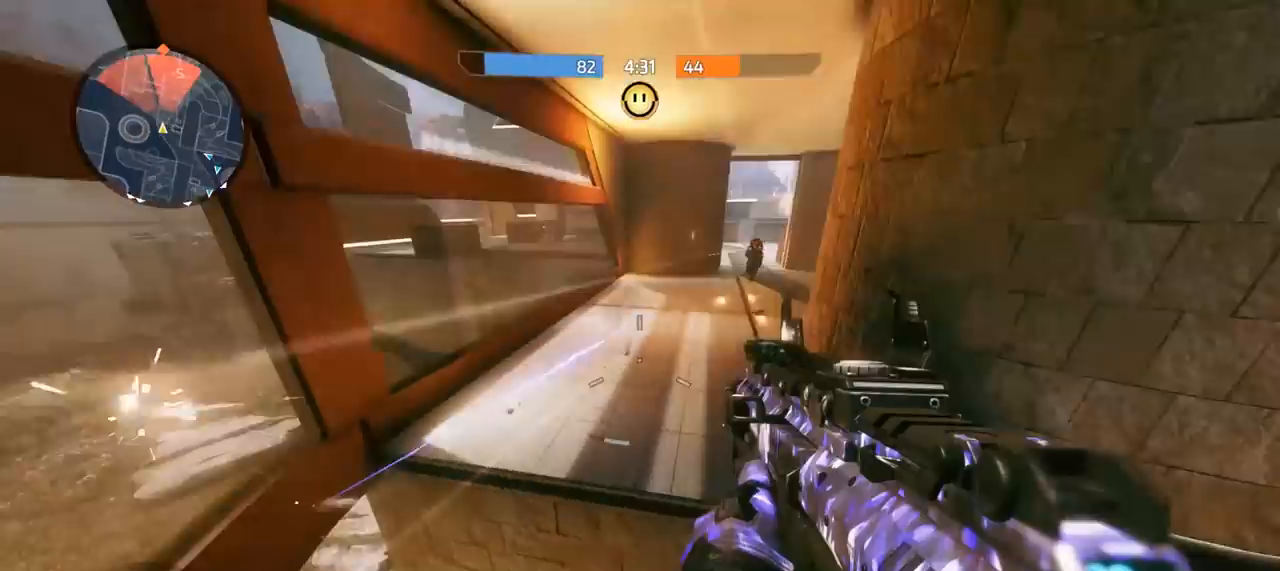
{"buttons": ["L2", "R2"], "left_stick": "right", "right_stick": "up-right", "events": [[33, "A", "up"], [33, "right_stick", "right"], [133, "left_stick", "right"], [200, "L2", "down"], [200, "right_stick", "up"], [267, "R2", "down"], [267, "right_stick", "center"], [367, "right_stick", "right"], [467, "right_stick", "up-right"]]}
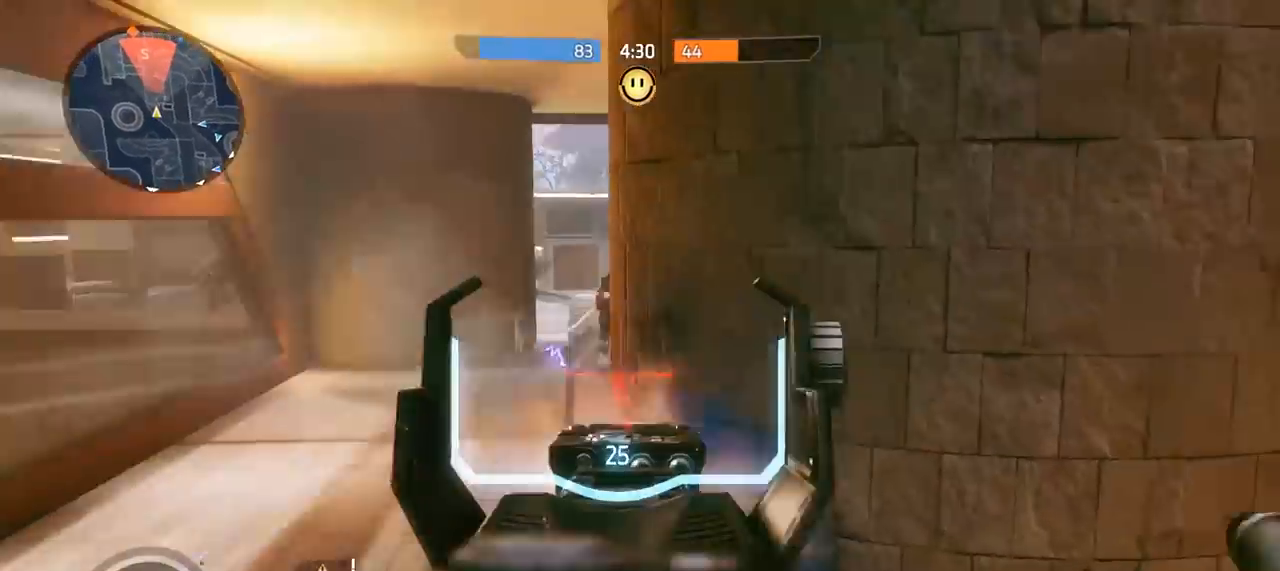
{"buttons": [], "left_stick": "down-left", "right_stick": "up", "events": [[33, "right_stick", "up"], [267, "R2", "up"], [300, "L2", "up"], [333, "left_stick", "down-left"], [333, "right_stick", "up-left"], [500, "right_stick", "up"]]}
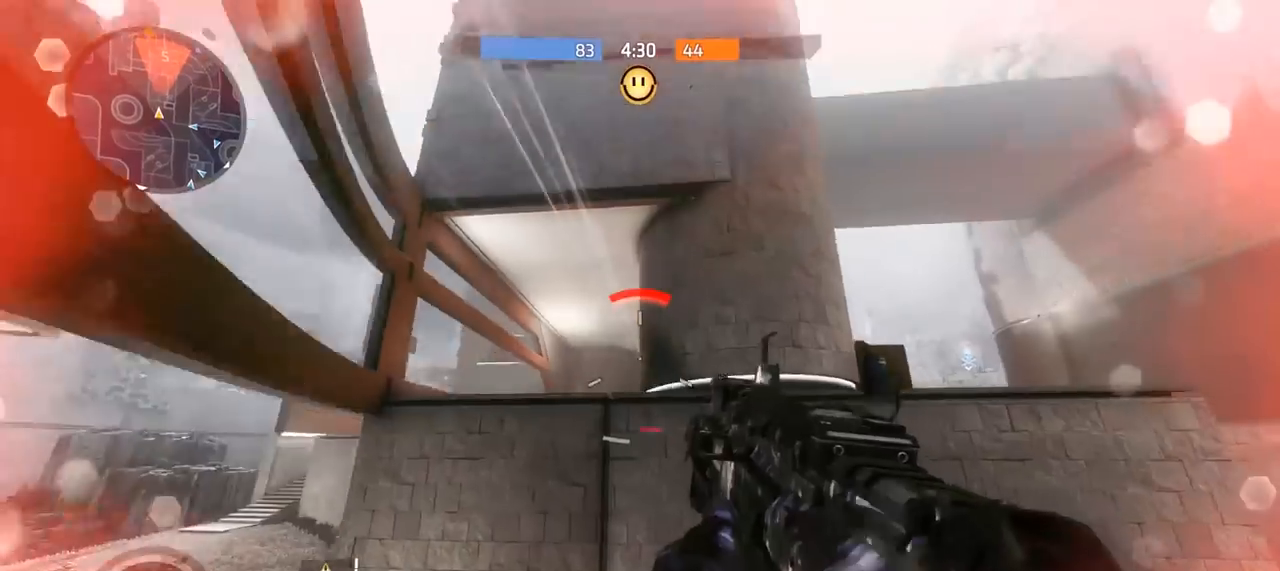
{"buttons": ["A"], "left_stick": "right", "right_stick": "center", "events": [[100, "R1", "down"], [133, "left_stick", "down-right"], [233, "R1", "up"], [233, "right_stick", "center"], [333, "left_stick", "right"], [500, "A", "down"]]}
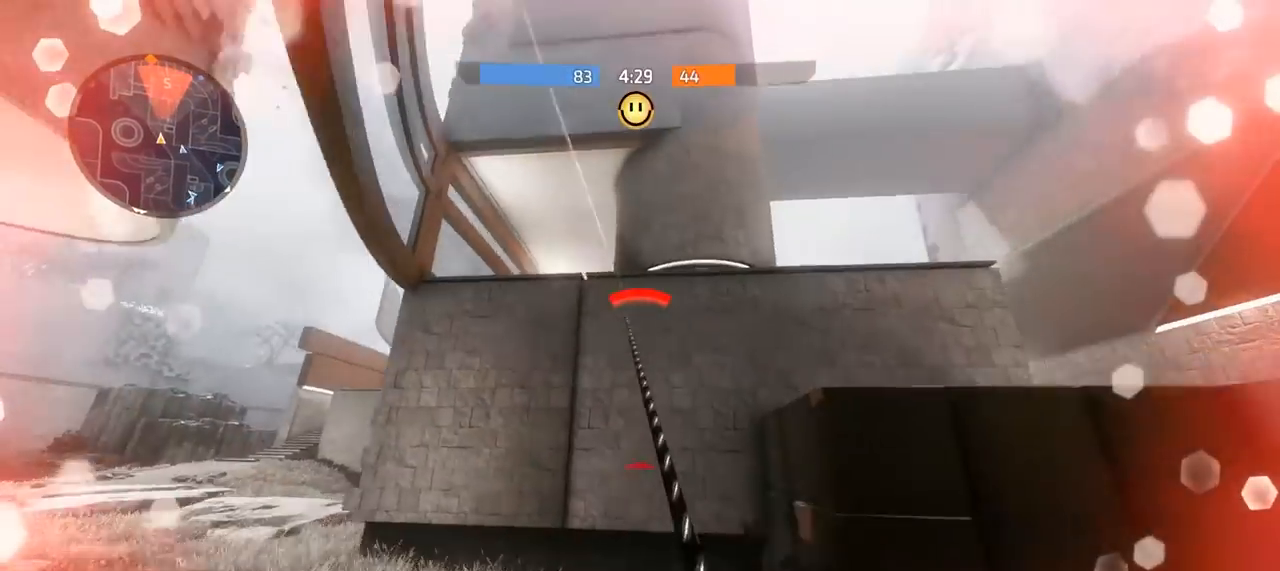
{"buttons": ["A"], "left_stick": "right", "right_stick": "down", "events": [[233, "right_stick", "down-right"], [367, "right_stick", "down"]]}
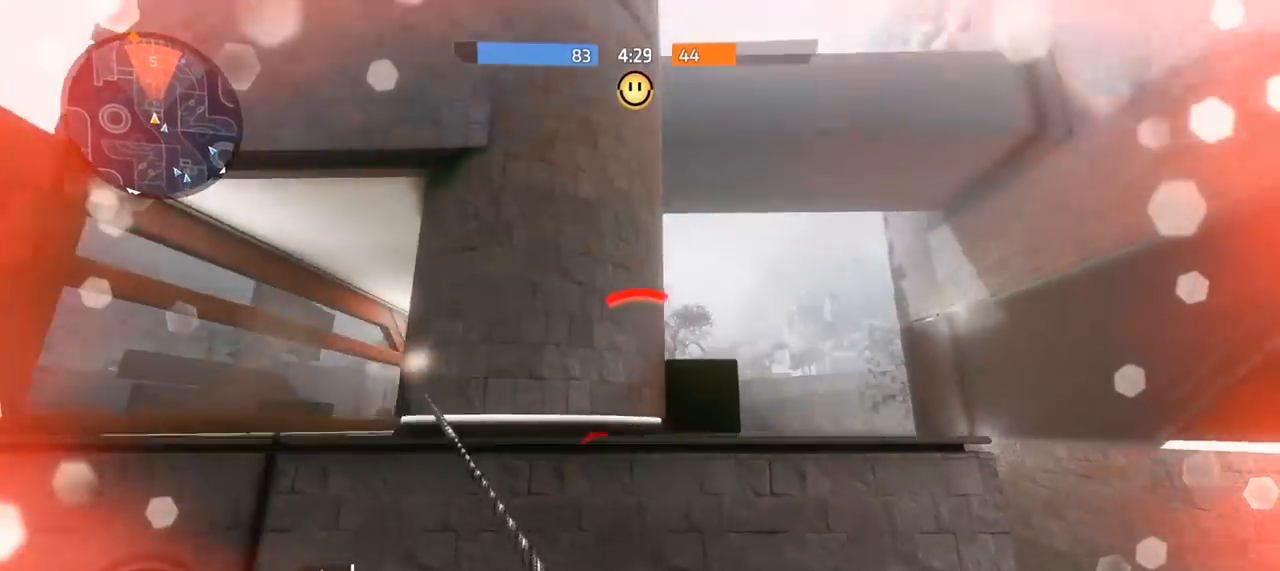
{"buttons": [], "left_stick": "right", "right_stick": "down-left", "events": [[200, "right_stick", "down-left"], [233, "R1", "down"], [267, "A", "up"], [333, "R1", "up"]]}
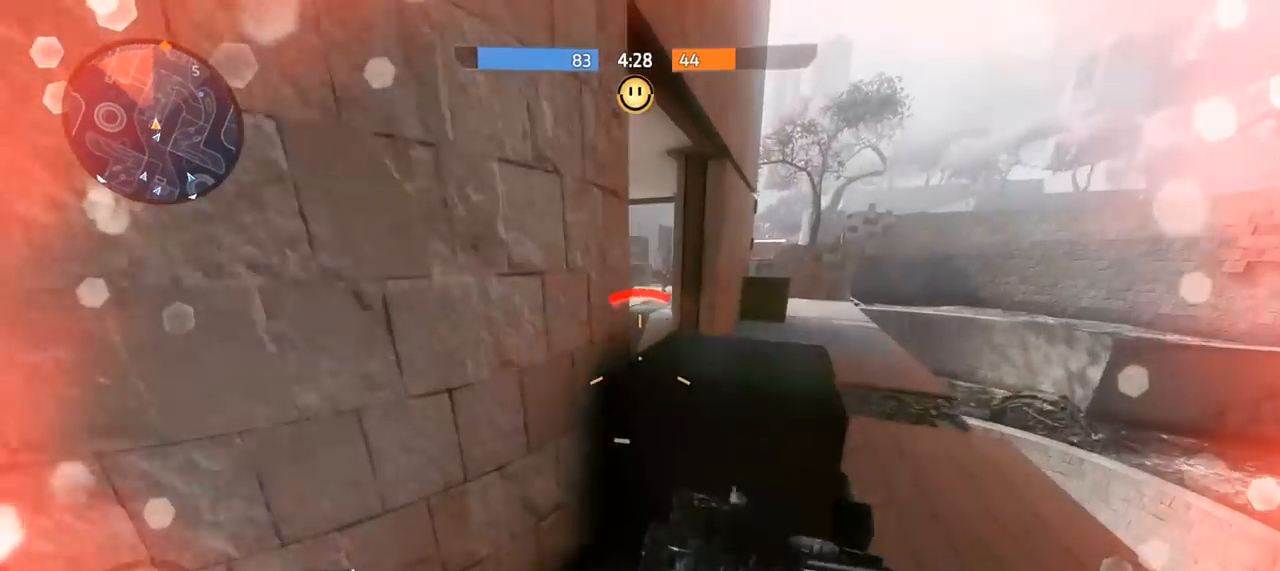
{"buttons": [], "left_stick": "up-right", "right_stick": "up", "events": [[200, "right_stick", "up-left"], [400, "left_stick", "up"], [467, "right_stick", "up"], [500, "left_stick", "up-right"]]}
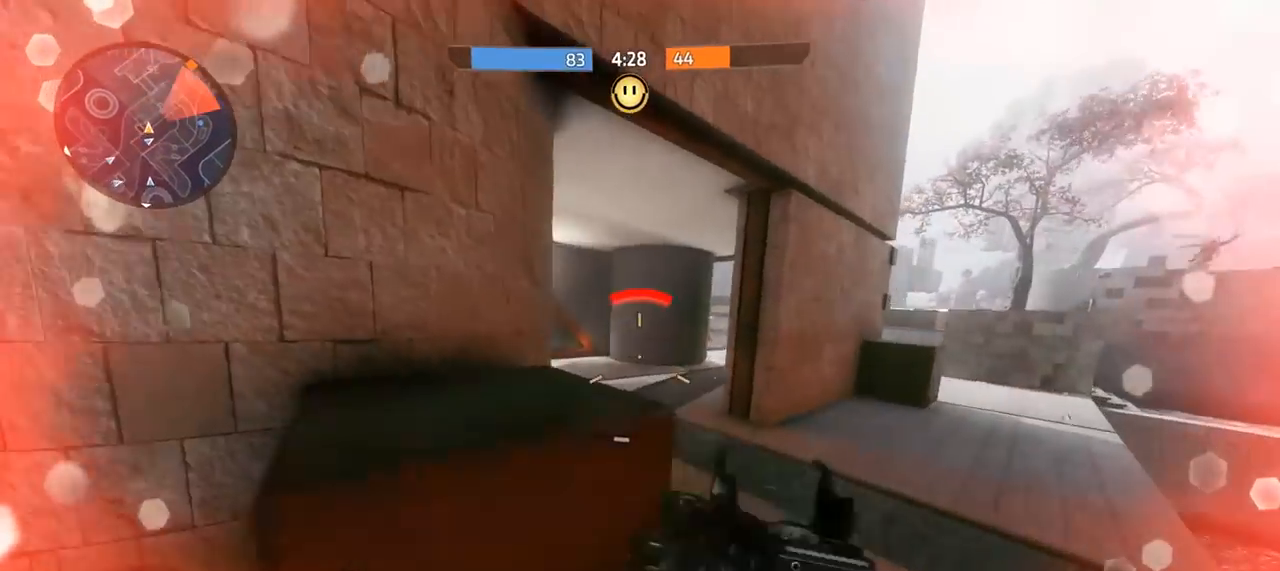
{"buttons": [], "left_stick": "up", "right_stick": "right", "events": [[300, "R3", "down"], [300, "right_stick", "center"], [333, "left_stick", "up"], [433, "R3", "up"], [433, "right_stick", "right"]]}
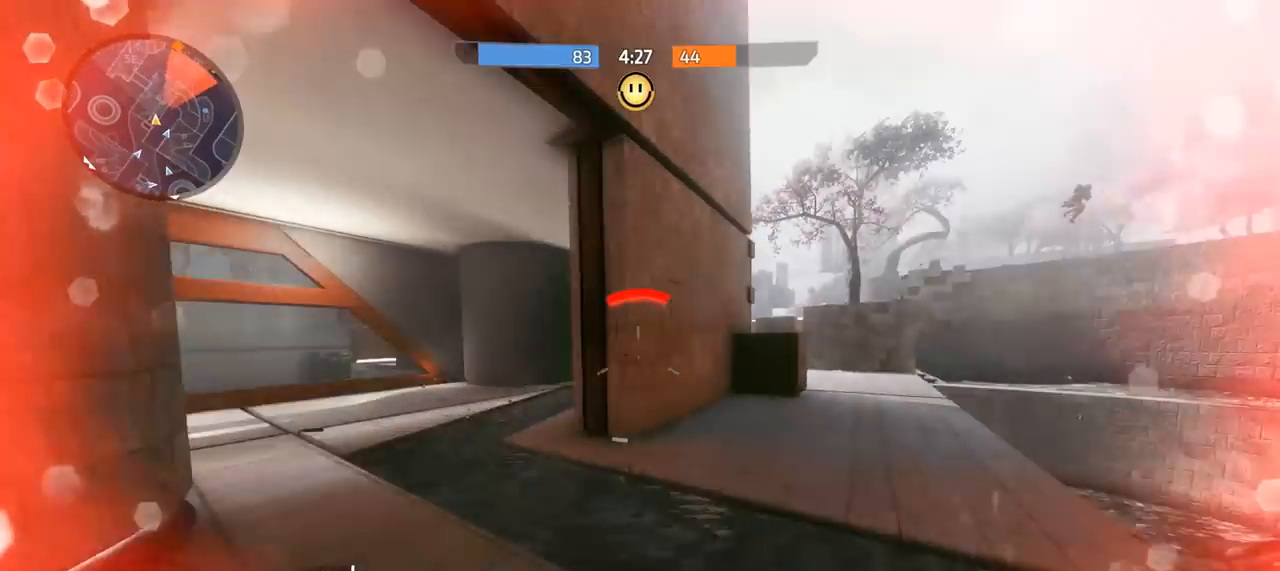
{"buttons": [], "left_stick": "up-left", "right_stick": "left", "events": [[67, "B", "down"], [67, "left_stick", "up-left"], [100, "right_stick", "left"], [300, "right_stick", "center"], [467, "B", "up"], [500, "right_stick", "left"]]}
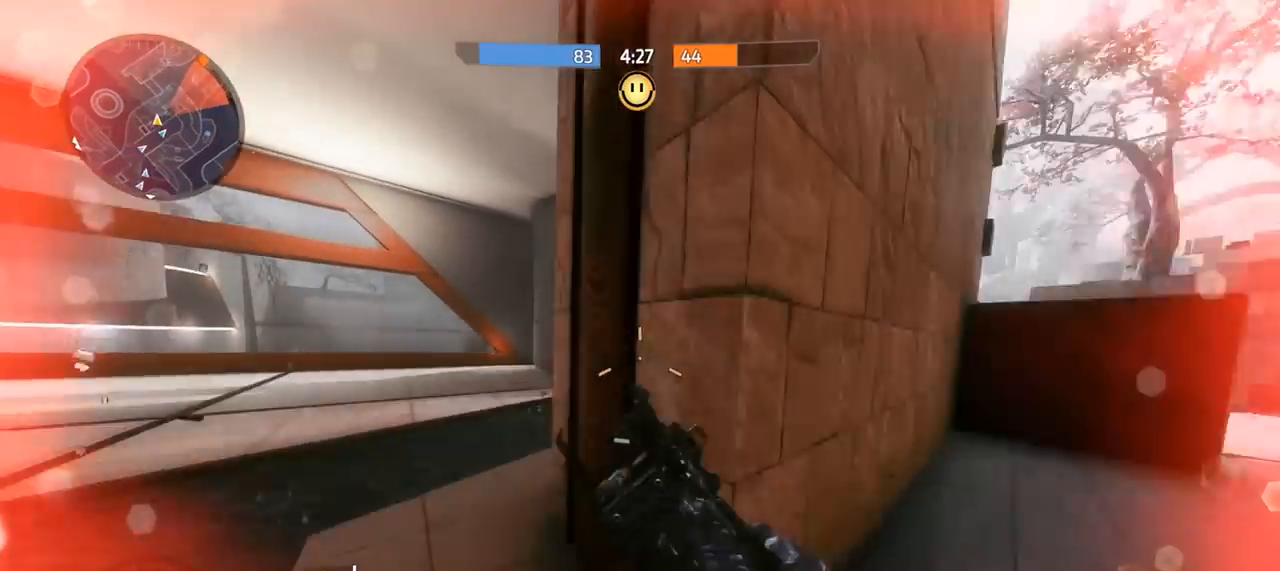
{"buttons": [], "left_stick": "up", "right_stick": "right", "events": [[100, "left_stick", "left"], [167, "right_stick", "right"], [233, "left_stick", "up-left"], [433, "left_stick", "up"]]}
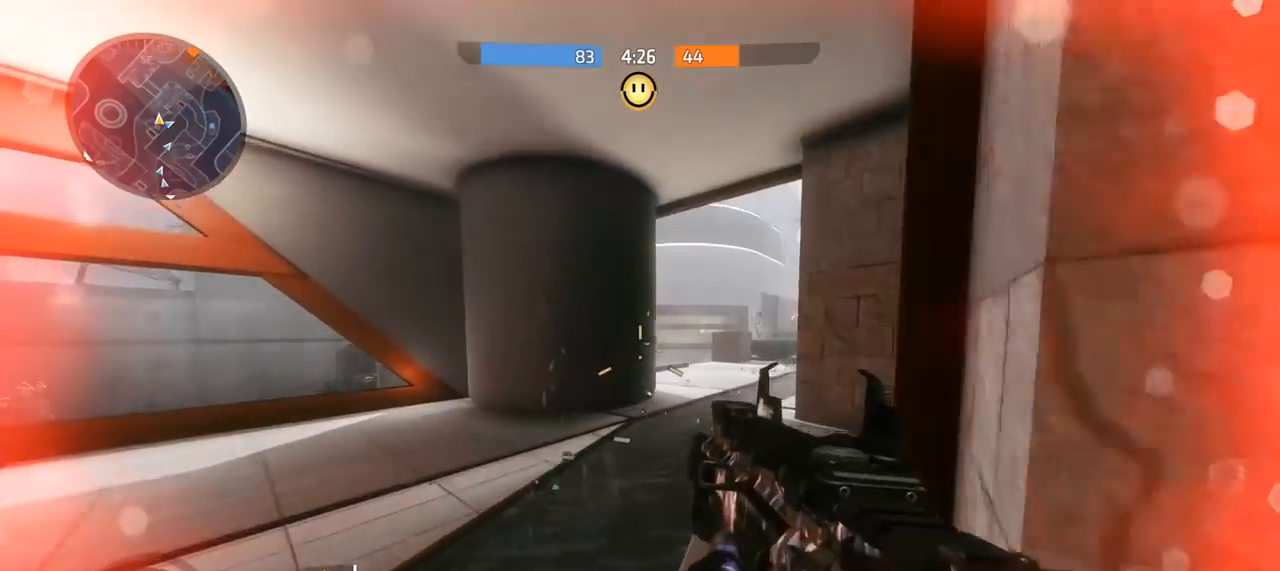
{"buttons": [], "left_stick": "up", "right_stick": "right", "events": [[133, "R3", "down"], [133, "right_stick", "center"], [300, "R3", "up"], [500, "right_stick", "right"]]}
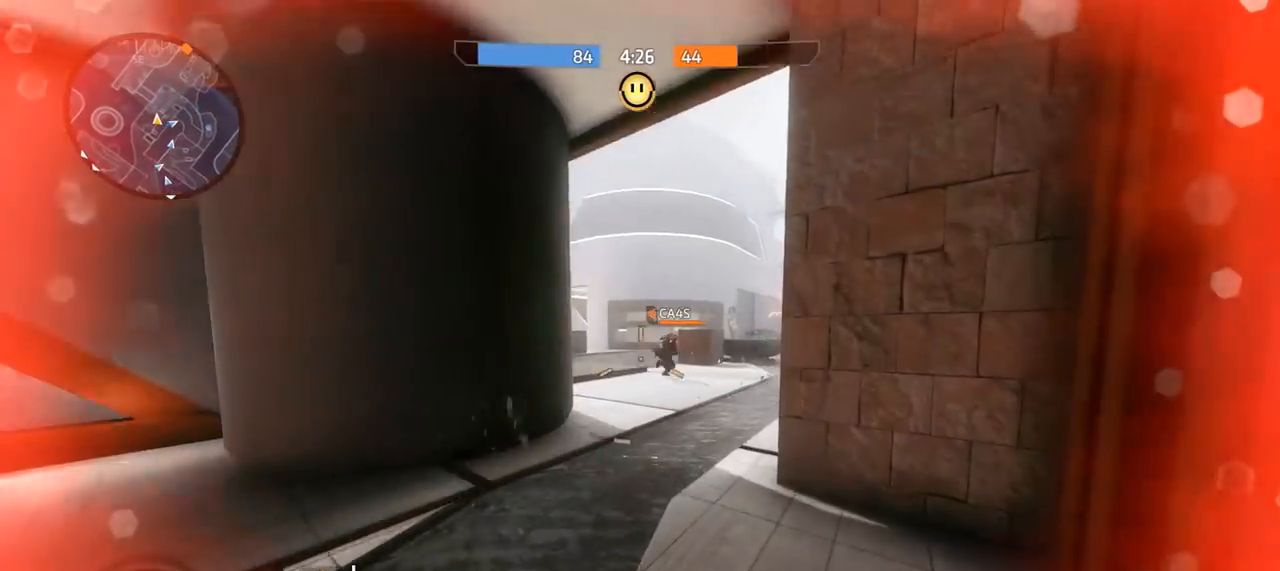
{"buttons": ["L2", "R2"], "left_stick": "down", "right_stick": "up-left", "events": [[133, "L2", "down"], [133, "left_stick", "down-left"], [167, "R2", "down"], [367, "right_stick", "up-left"], [500, "left_stick", "down"]]}